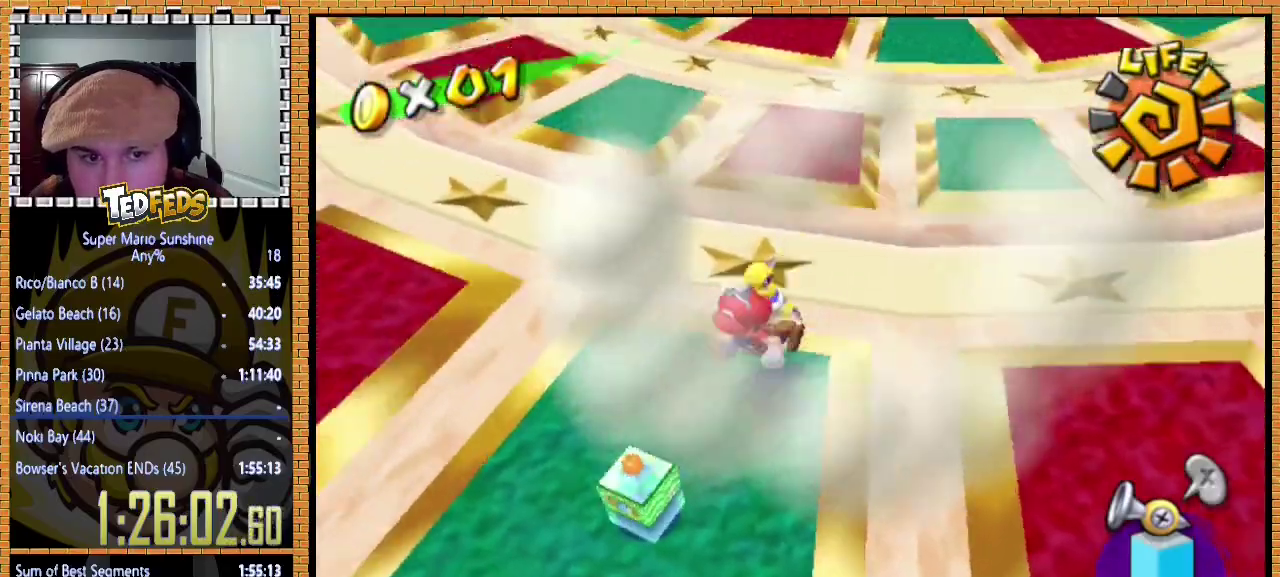
Gameplay with a controller (Xbox layout); each line is a JSON object with the inputs held at the frame after it. "events" lists button and stick changes between this image and that frame as [ms after this image, input, new state], when the widget could be followed in between. Not read: L3 R3.
{"buttons": [], "left_stick": "up", "events": [[233, "left_stick", "up-right"], [500, "left_stick", "up"]]}
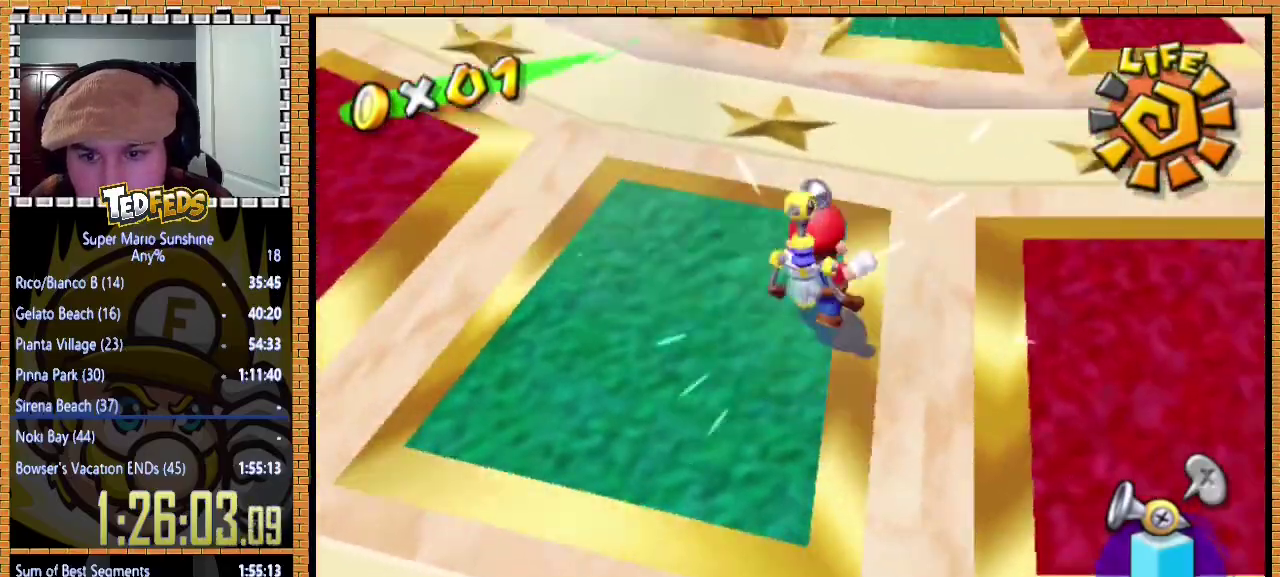
{"buttons": [], "left_stick": "up-right", "events": [[333, "left_stick", "up-right"]]}
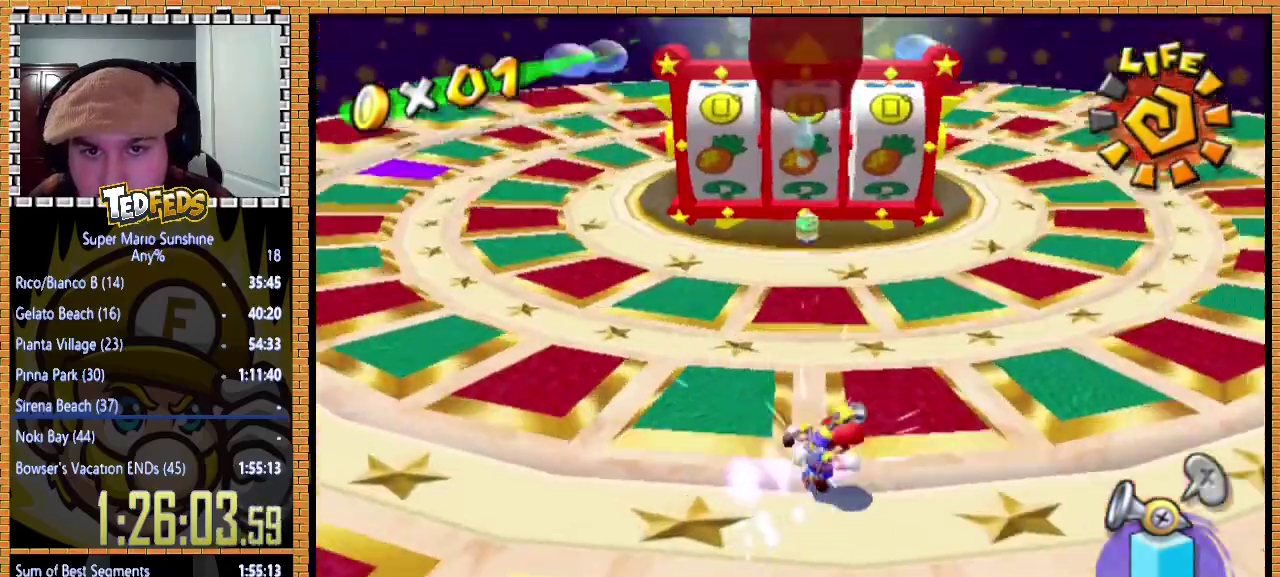
{"buttons": [], "left_stick": "center", "events": [[100, "left_stick", "up"], [400, "left_stick", "center"]]}
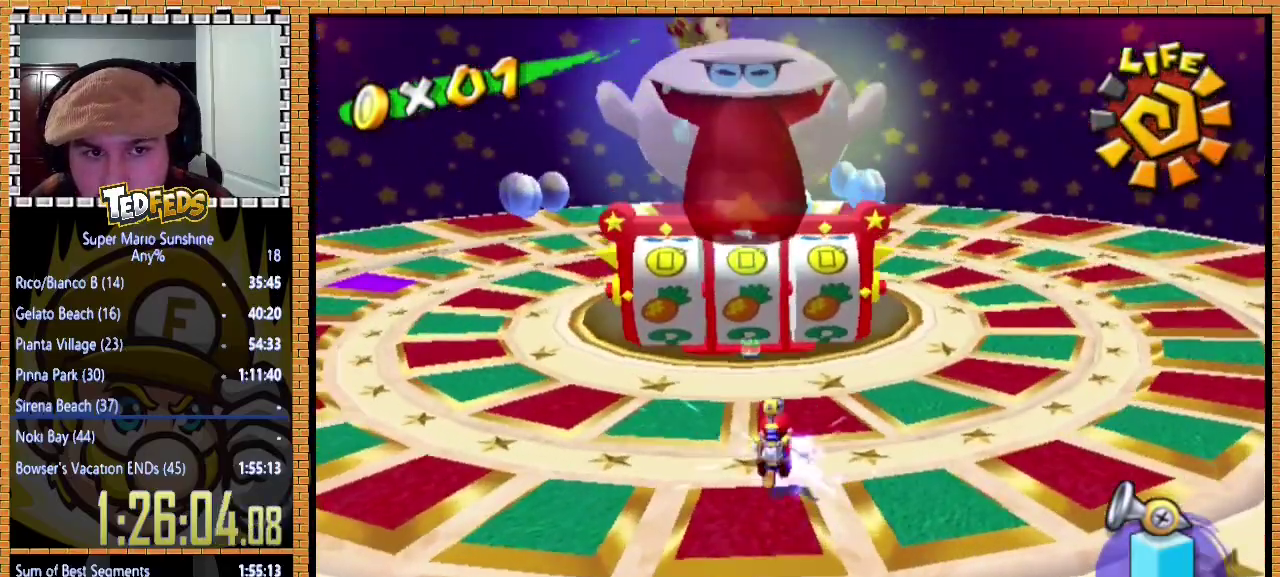
{"buttons": [], "left_stick": "right", "events": [[433, "left_stick", "right"]]}
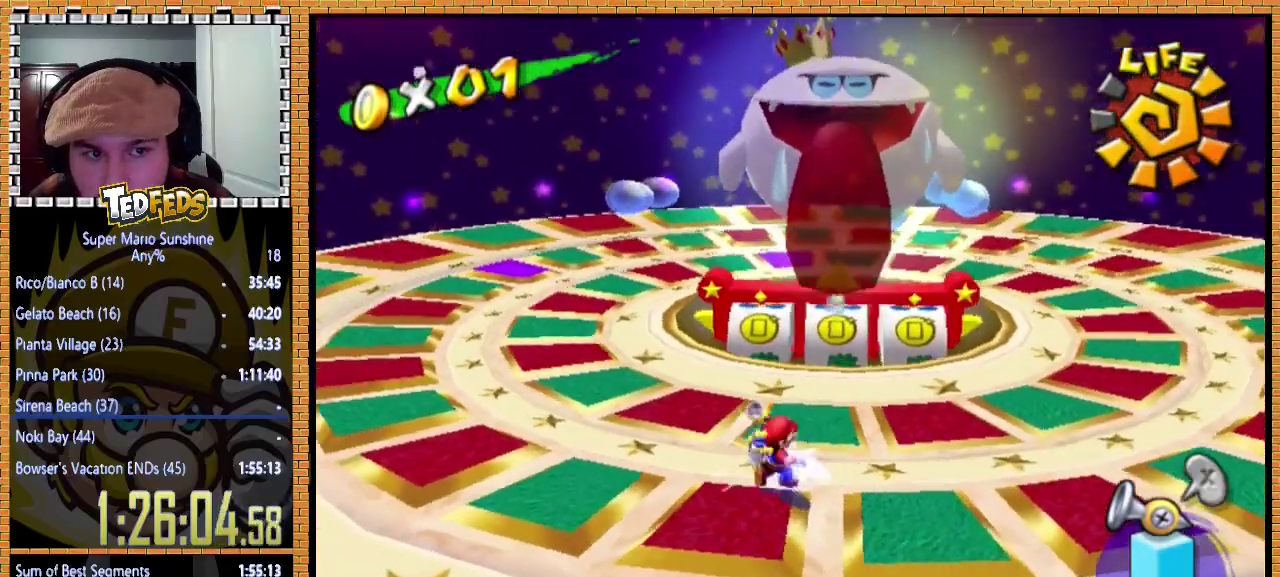
{"buttons": [], "left_stick": "center", "events": [[267, "left_stick", "center"]]}
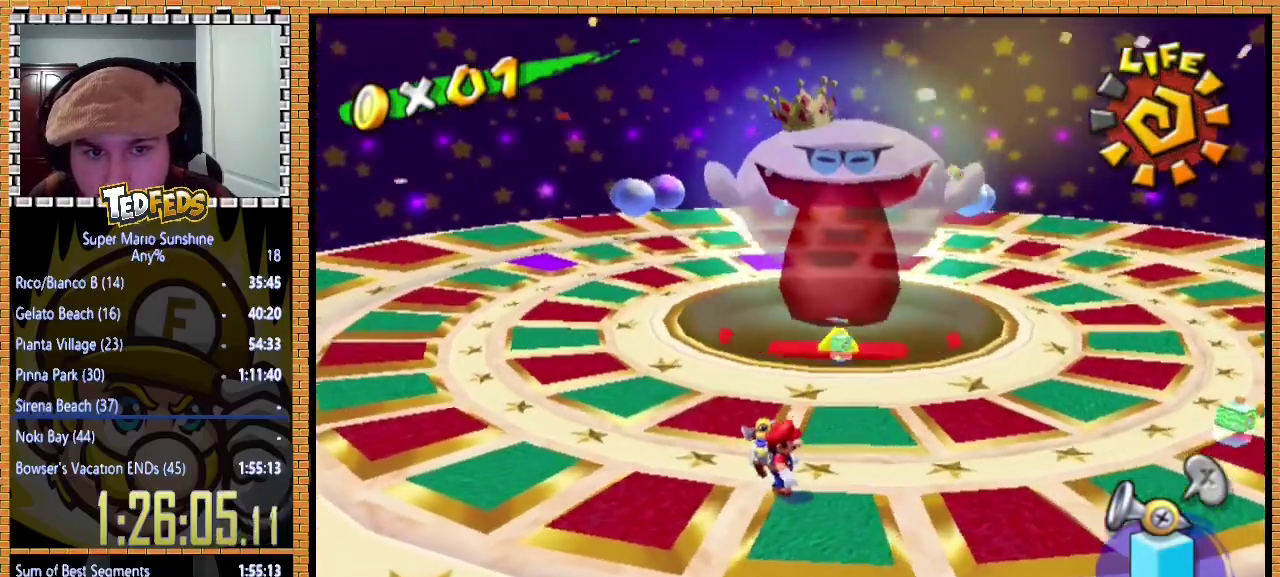
{"buttons": [], "left_stick": "center", "events": [[33, "left_stick", "right"], [333, "left_stick", "center"]]}
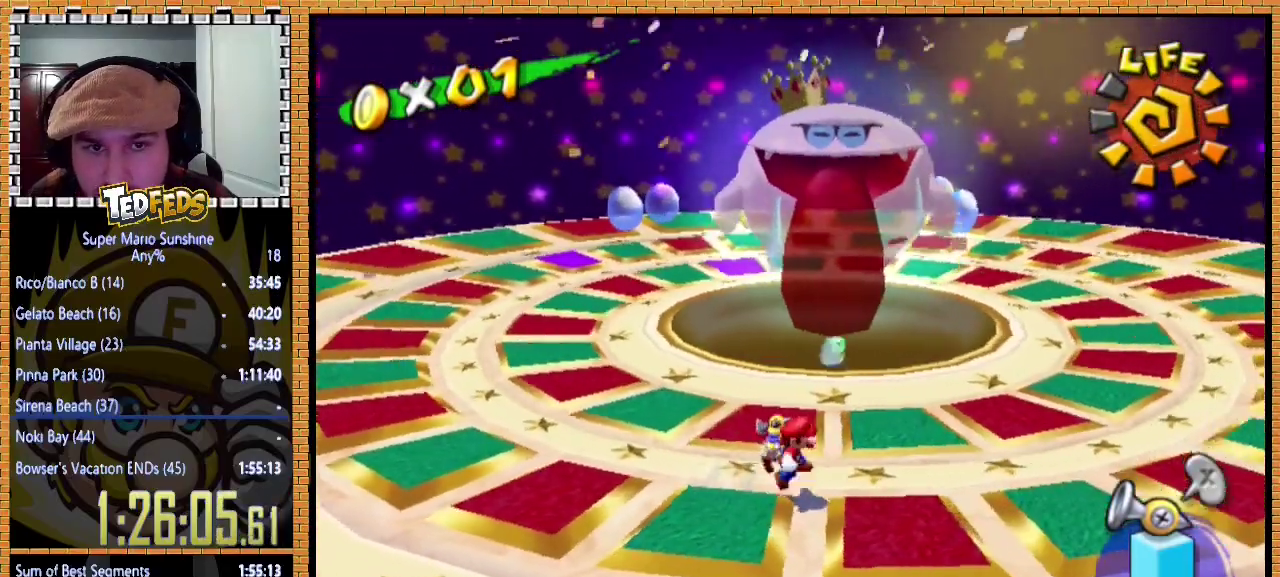
{"buttons": [], "left_stick": "right", "events": [[200, "left_stick", "right"]]}
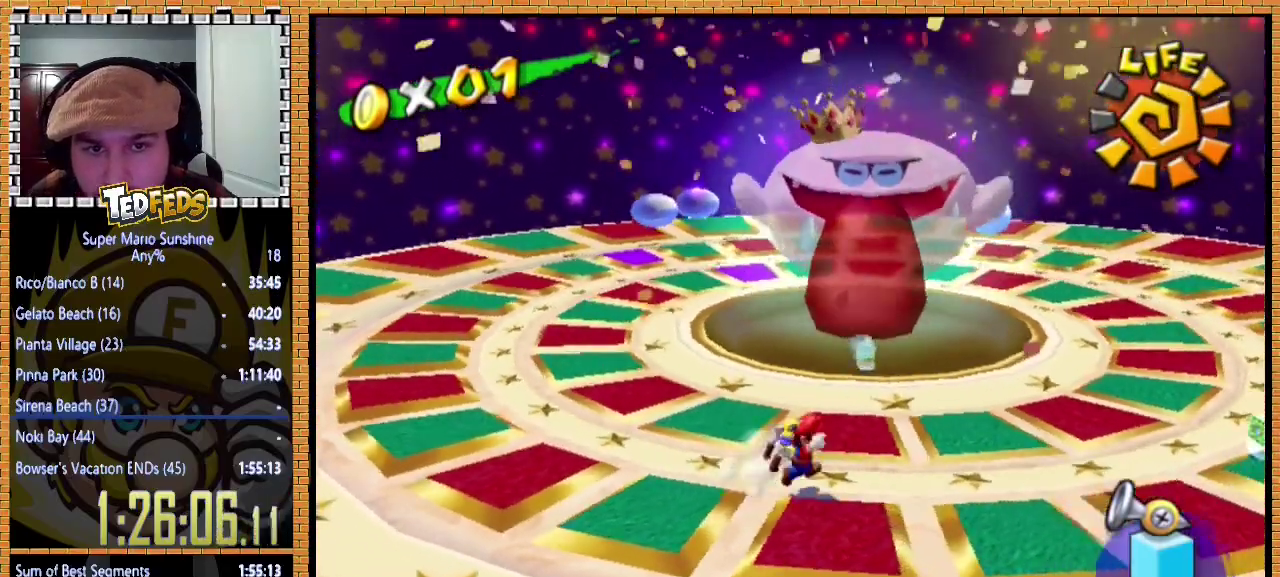
{"buttons": [], "left_stick": "center", "events": [[67, "left_stick", "down-right"], [500, "left_stick", "center"]]}
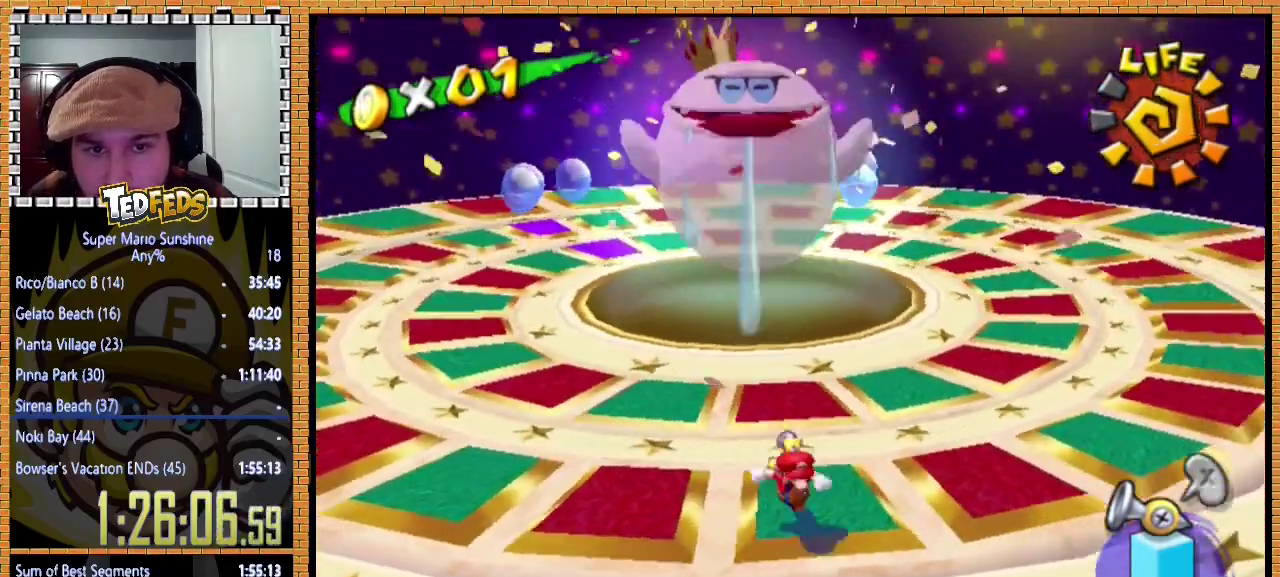
{"buttons": [], "left_stick": "down-right", "events": [[333, "left_stick", "down-right"]]}
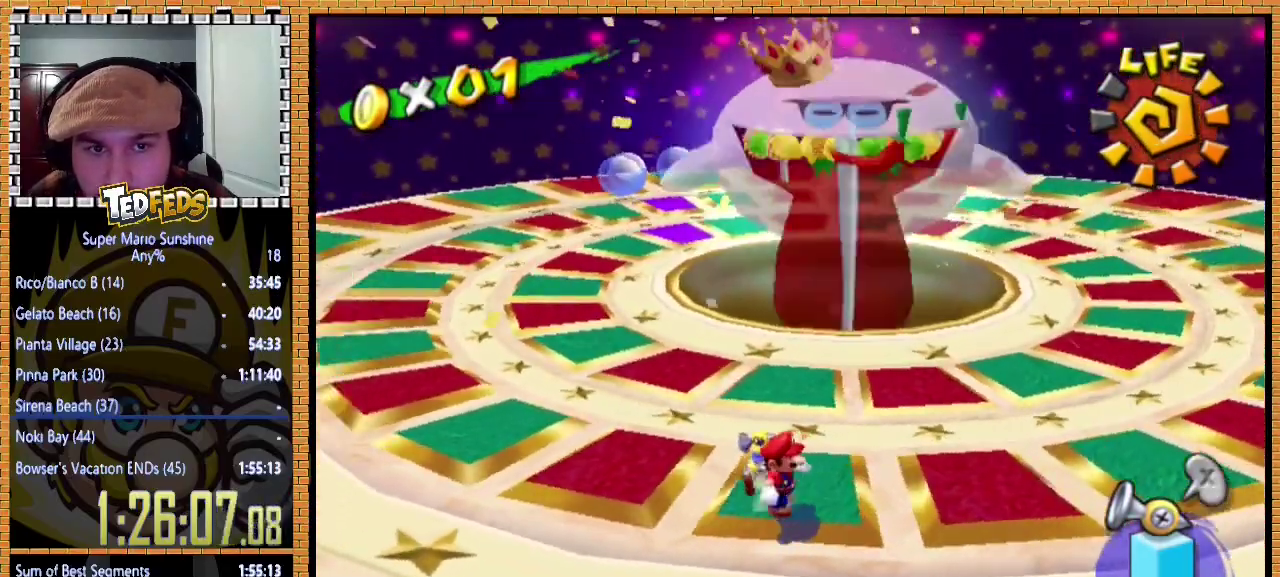
{"buttons": [], "left_stick": "down-right", "events": [[33, "left_stick", "center"], [133, "left_stick", "down-right"]]}
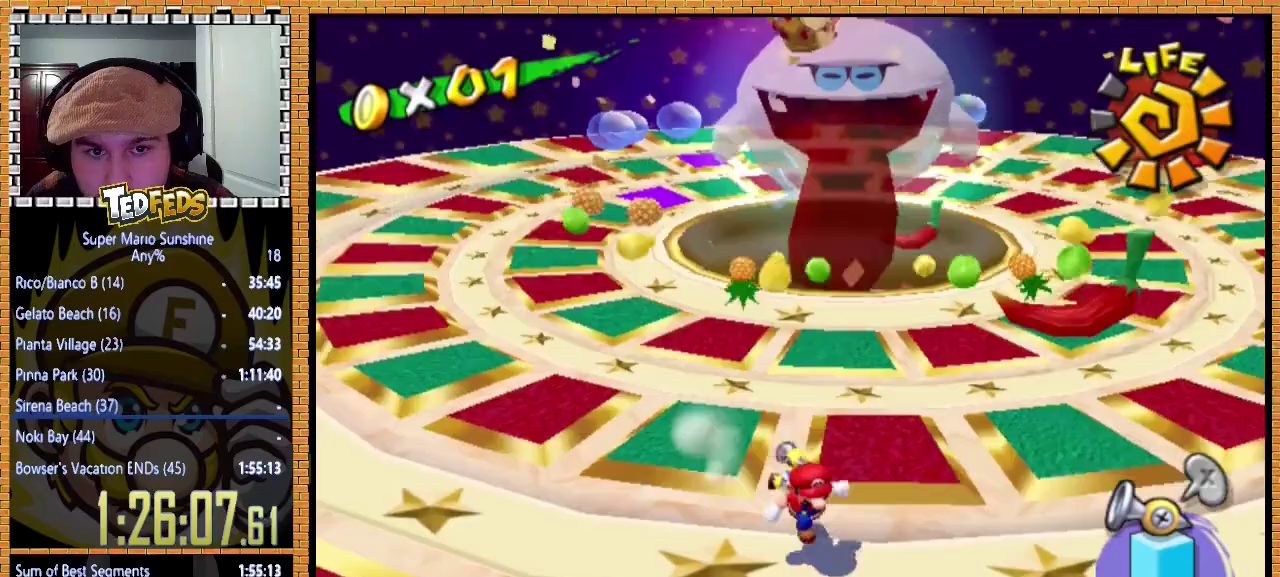
{"buttons": [], "left_stick": "up-right", "events": [[300, "left_stick", "right"], [500, "left_stick", "up-right"]]}
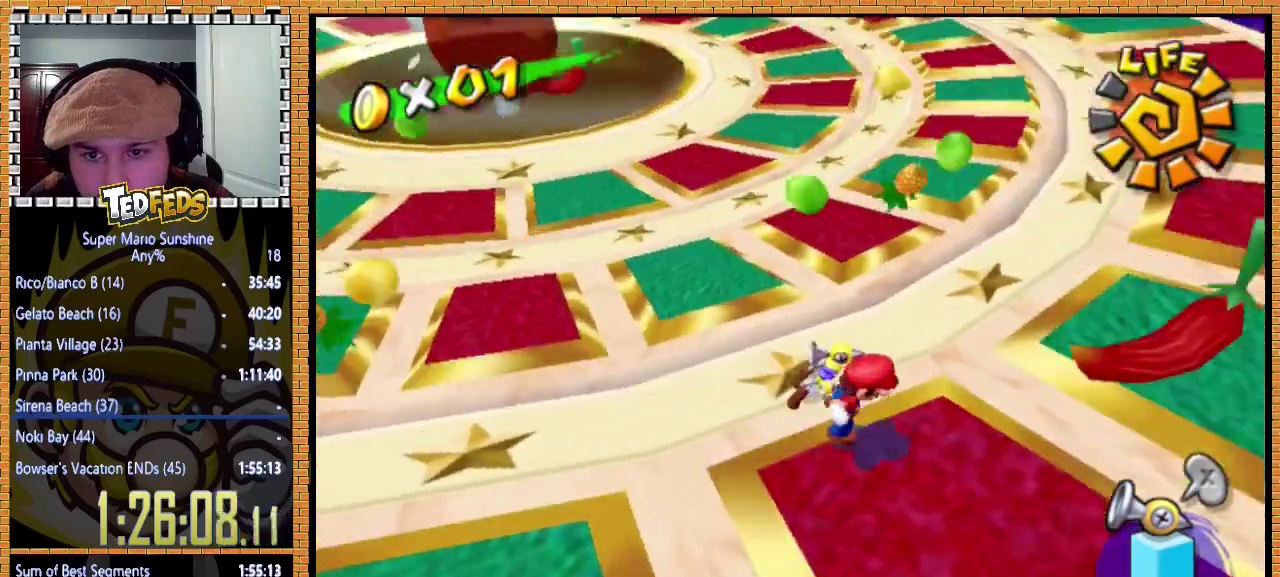
{"buttons": [], "left_stick": "down-right", "events": [[300, "left_stick", "right"], [433, "left_stick", "down-right"]]}
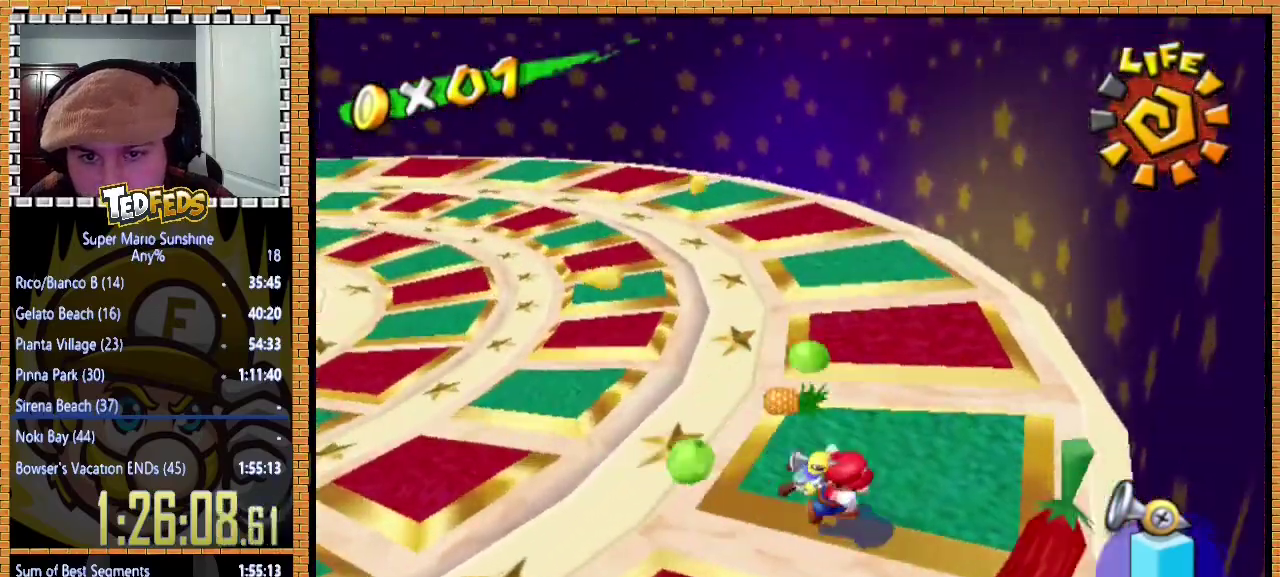
{"buttons": [], "left_stick": "down", "events": [[67, "left_stick", "right"], [133, "left_stick", "center"], [167, "X", "down"], [300, "X", "up"], [500, "left_stick", "down"]]}
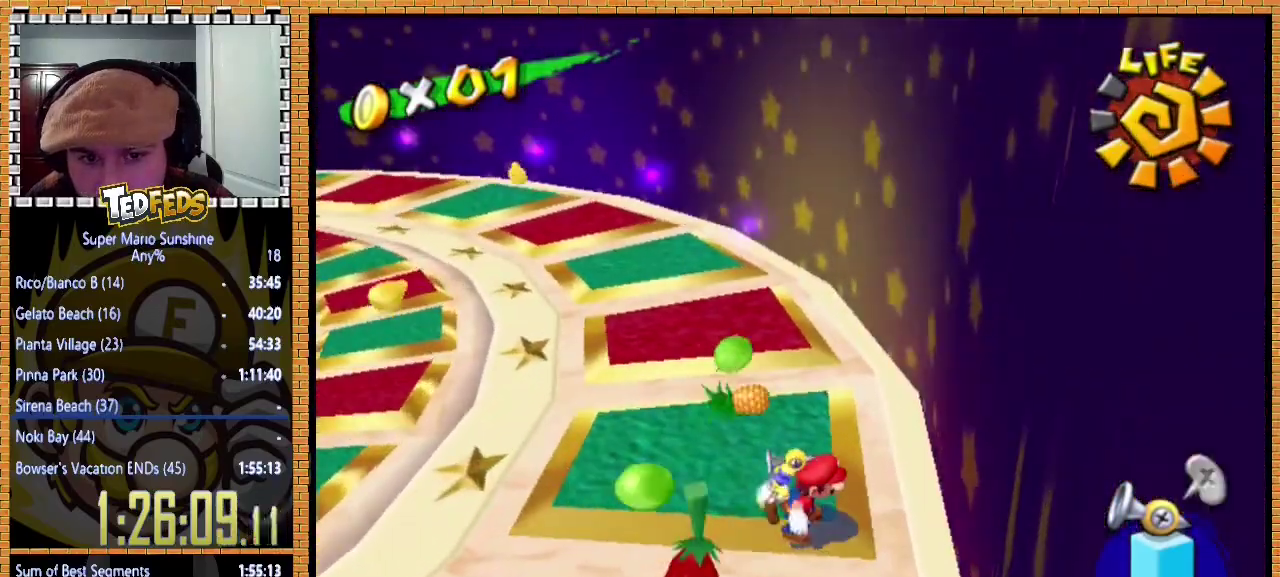
{"buttons": [], "left_stick": "left", "events": [[133, "left_stick", "down-left"], [467, "left_stick", "left"]]}
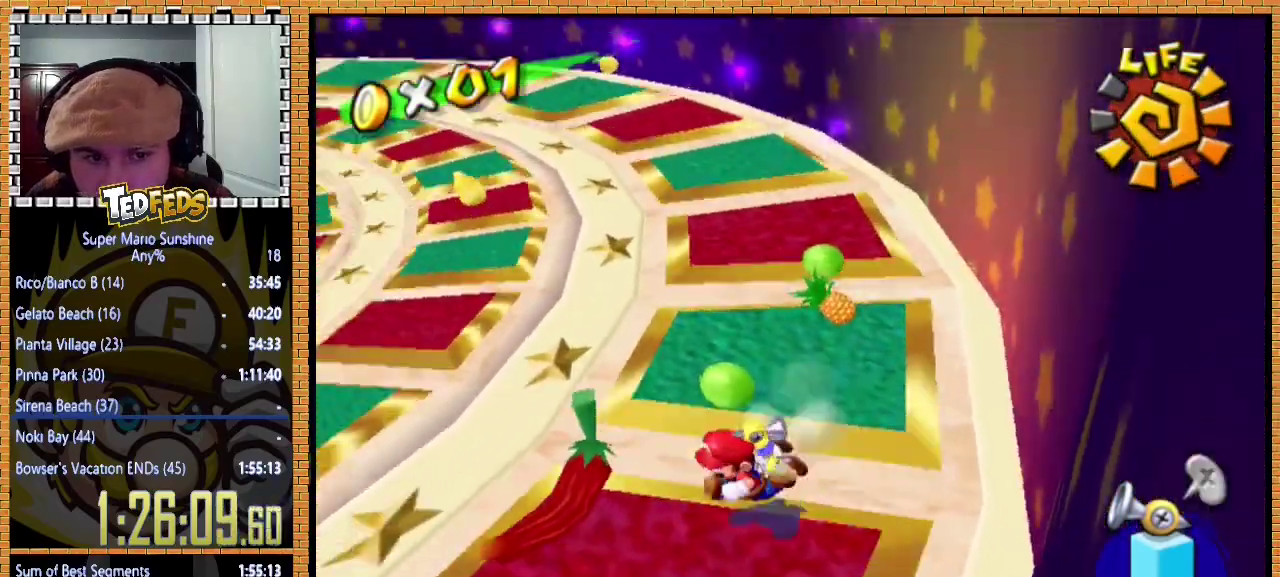
{"buttons": [], "left_stick": "center", "events": [[133, "left_stick", "center"], [200, "X", "down"], [333, "X", "up"]]}
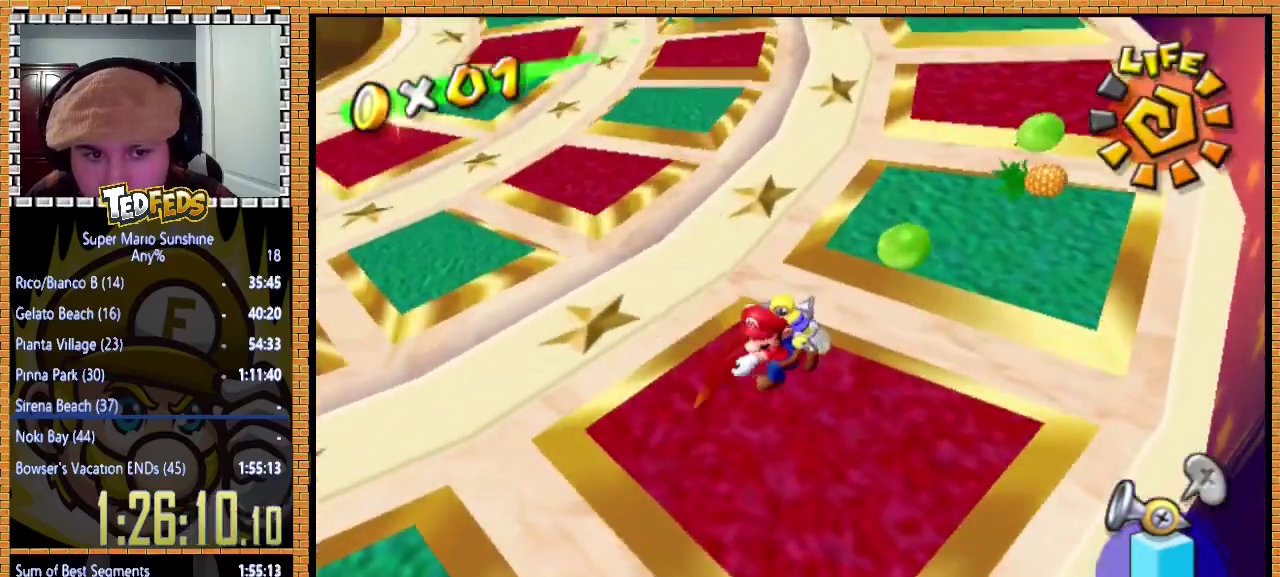
{"buttons": [], "left_stick": "up-left", "events": [[33, "left_stick", "up-left"]]}
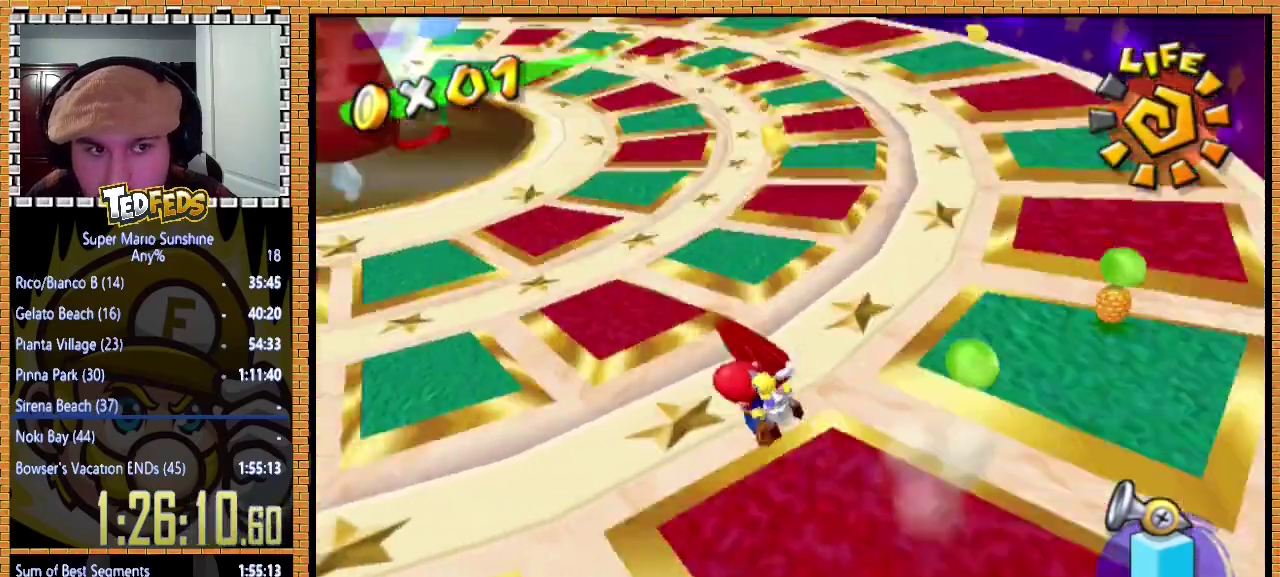
{"buttons": [], "left_stick": "up-left", "events": []}
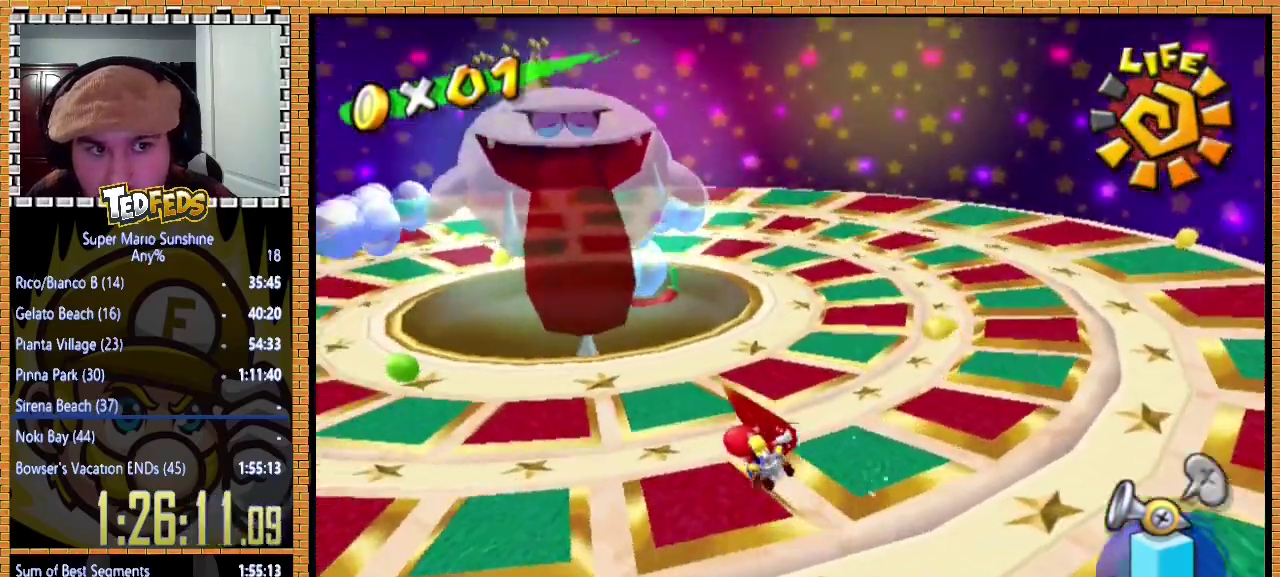
{"buttons": [], "left_stick": "down-right", "events": [[133, "X", "down"], [200, "left_stick", "up"], [233, "X", "up"], [467, "left_stick", "down-right"]]}
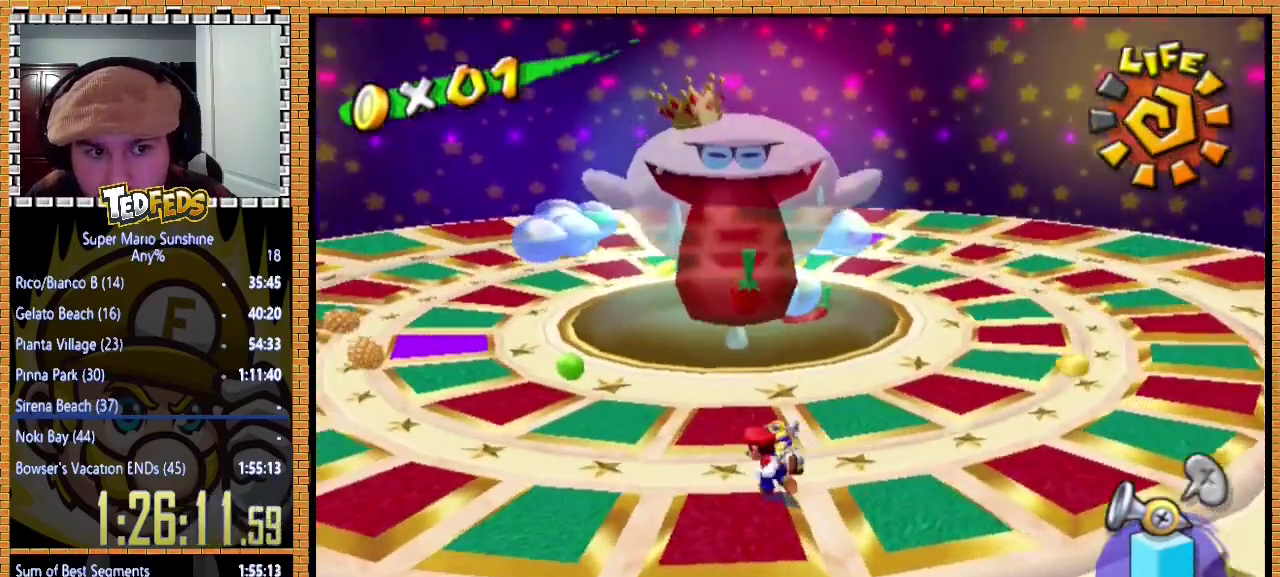
{"buttons": [], "left_stick": "down-right", "events": []}